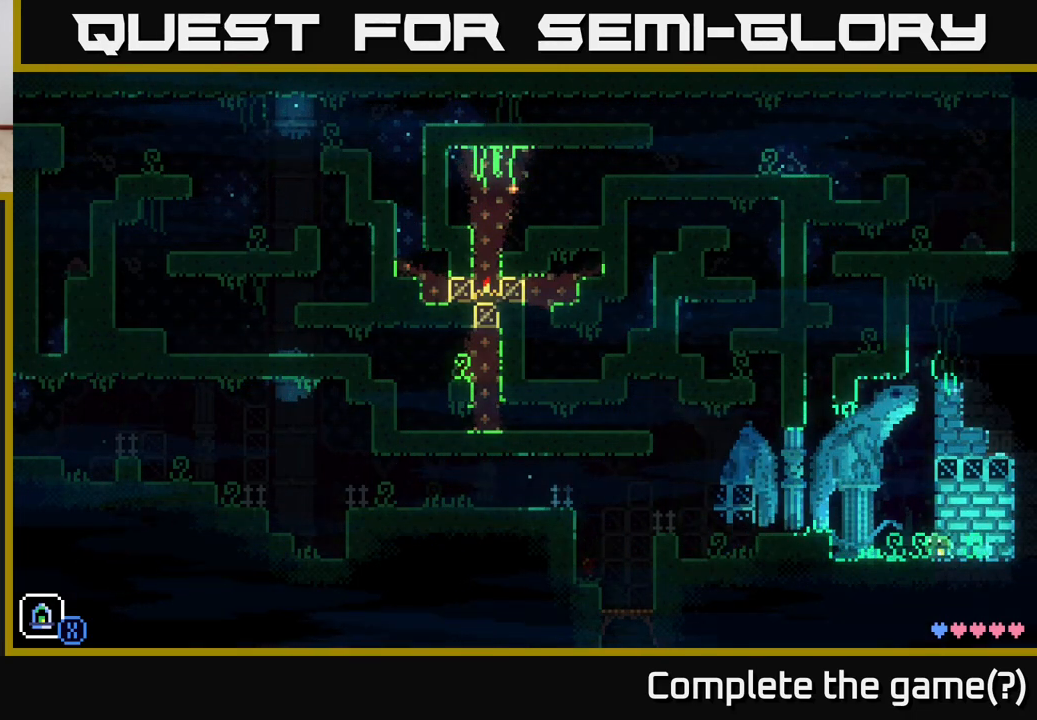
Gameplay with a controller (Xbox layout); each line is a JSON object with the inputs held at the frame after it. "events" lists button and stick changes between this image and that frame as [ms after this image, input, new state], when the widget could be followed in between.
{"buttons": [], "left_stick": "left", "right_stick": "center", "events": [[83, "A", "down"], [200, "A", "up"]]}
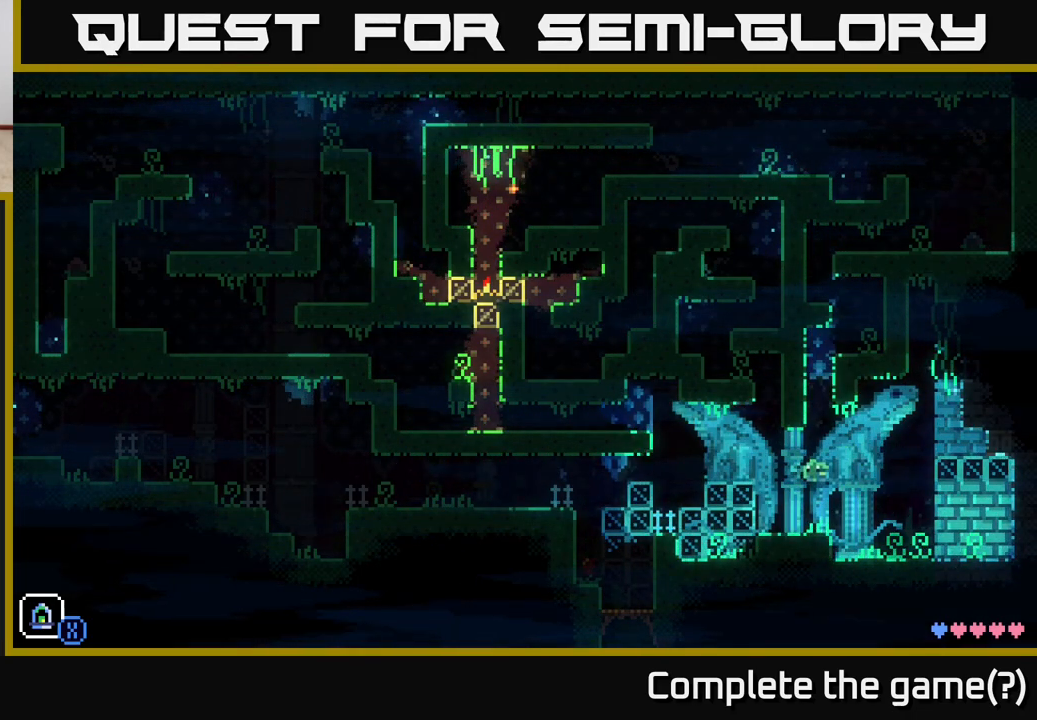
{"buttons": ["A"], "left_stick": "left", "right_stick": "center", "events": [[217, "A", "down"]]}
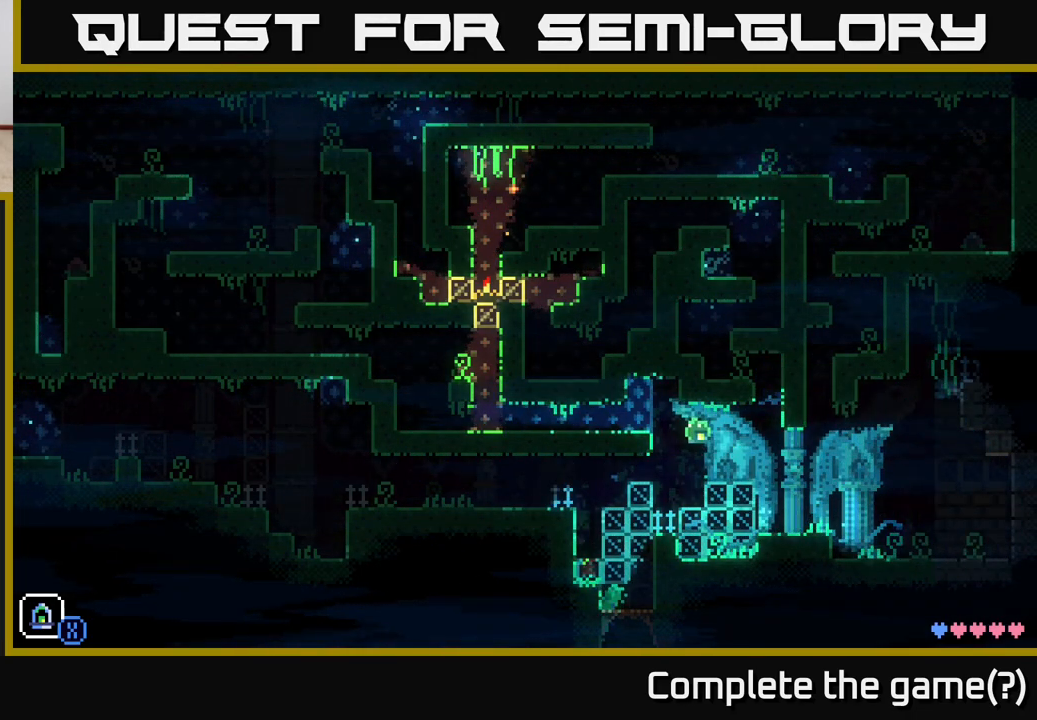
{"buttons": [], "left_stick": "center", "right_stick": "center", "events": [[67, "A", "up"], [150, "left_stick", "center"], [217, "left_stick", "right"], [400, "left_stick", "center"]]}
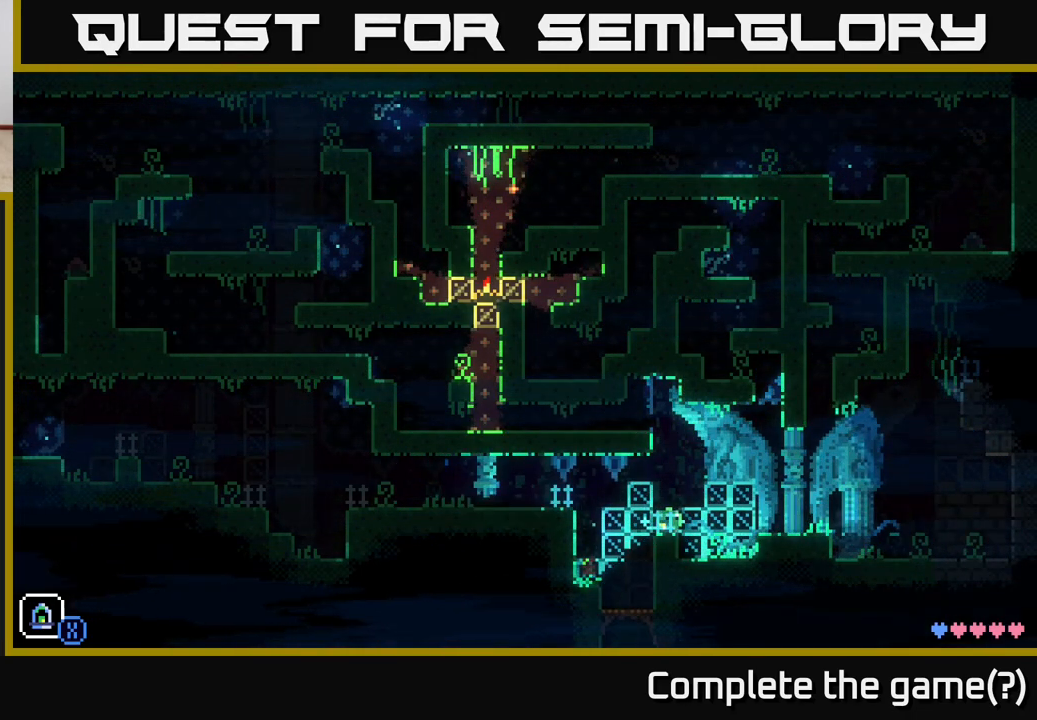
{"buttons": [], "left_stick": "center", "right_stick": "center", "events": []}
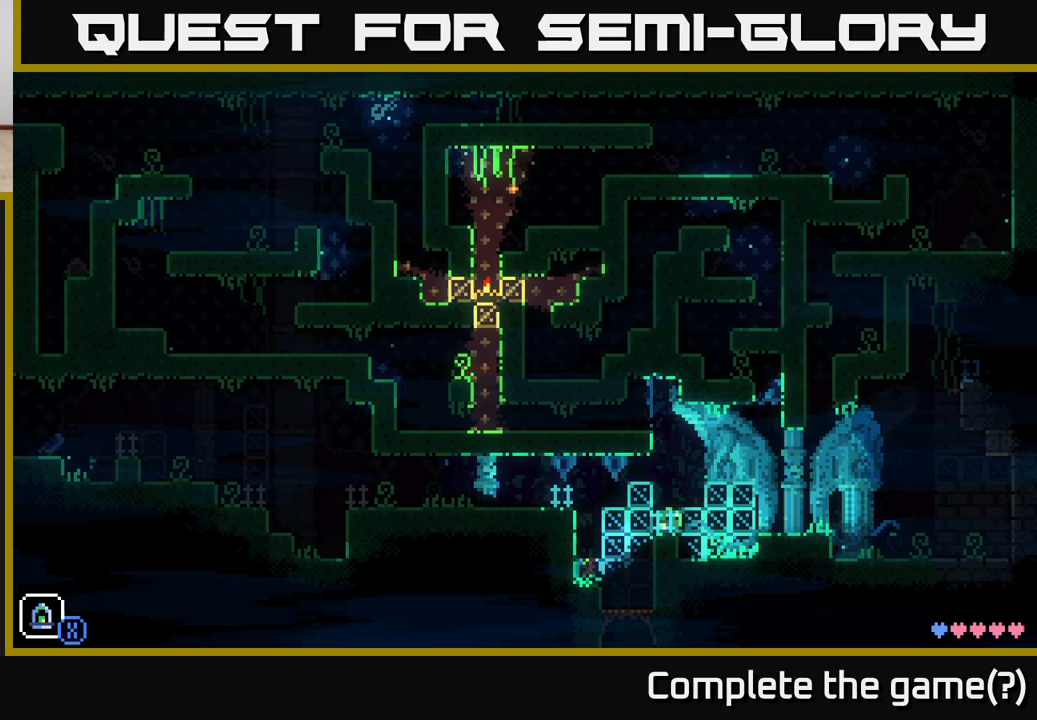
{"buttons": ["A"], "left_stick": "left", "right_stick": "center", "events": [[167, "left_stick", "left"], [383, "A", "down"]]}
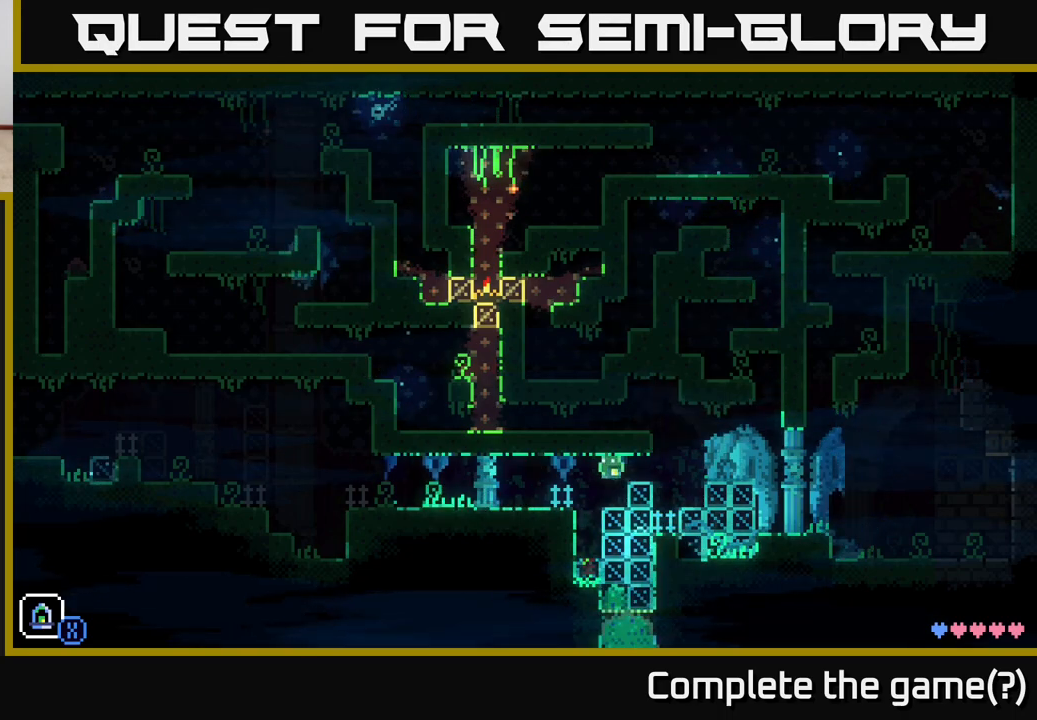
{"buttons": [], "left_stick": "left", "right_stick": "center", "events": [[83, "A", "up"]]}
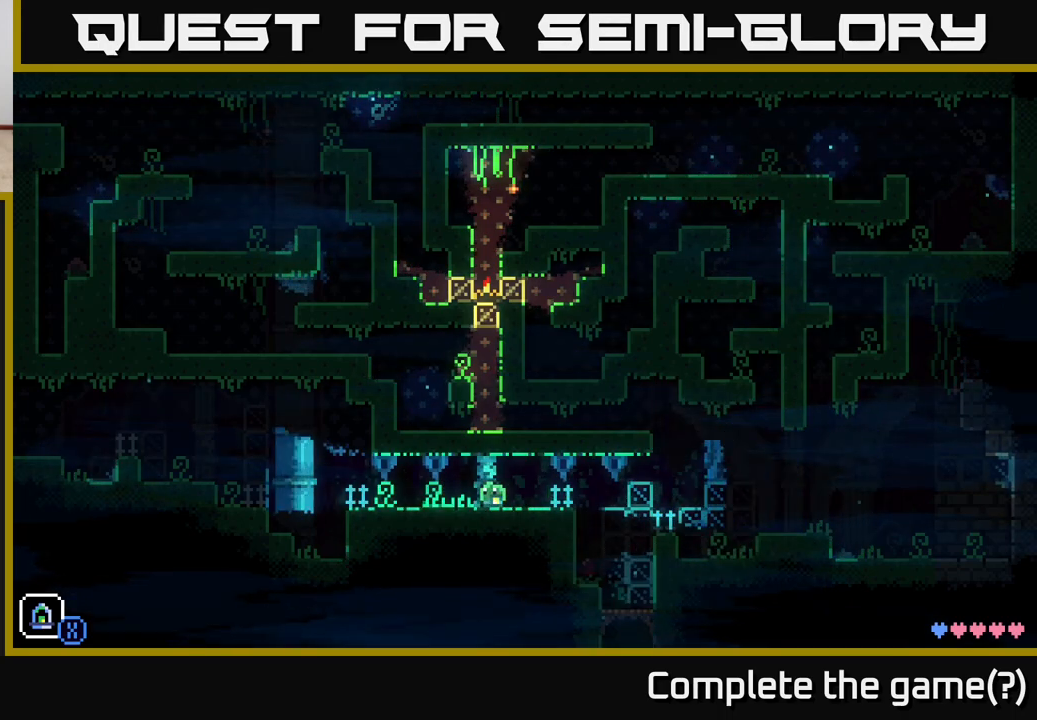
{"buttons": [], "left_stick": "left", "right_stick": "center", "events": []}
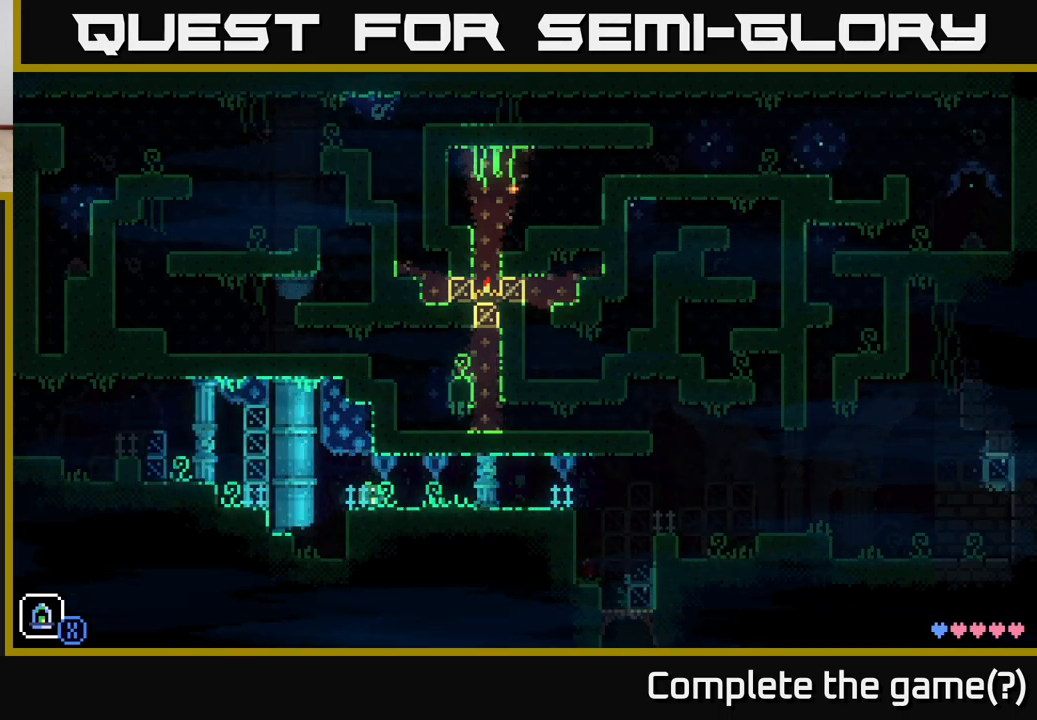
{"buttons": [], "left_stick": "left", "right_stick": "center", "events": [[150, "A", "down"], [333, "A", "up"]]}
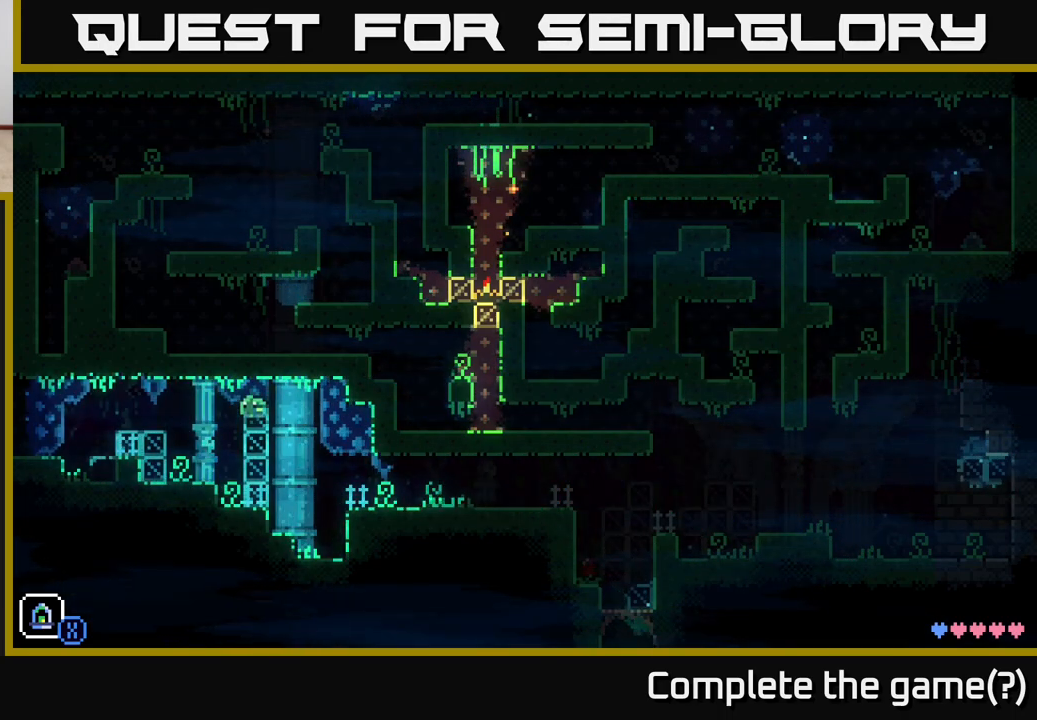
{"buttons": [], "left_stick": "left", "right_stick": "center", "events": [[183, "A", "down"], [433, "A", "up"]]}
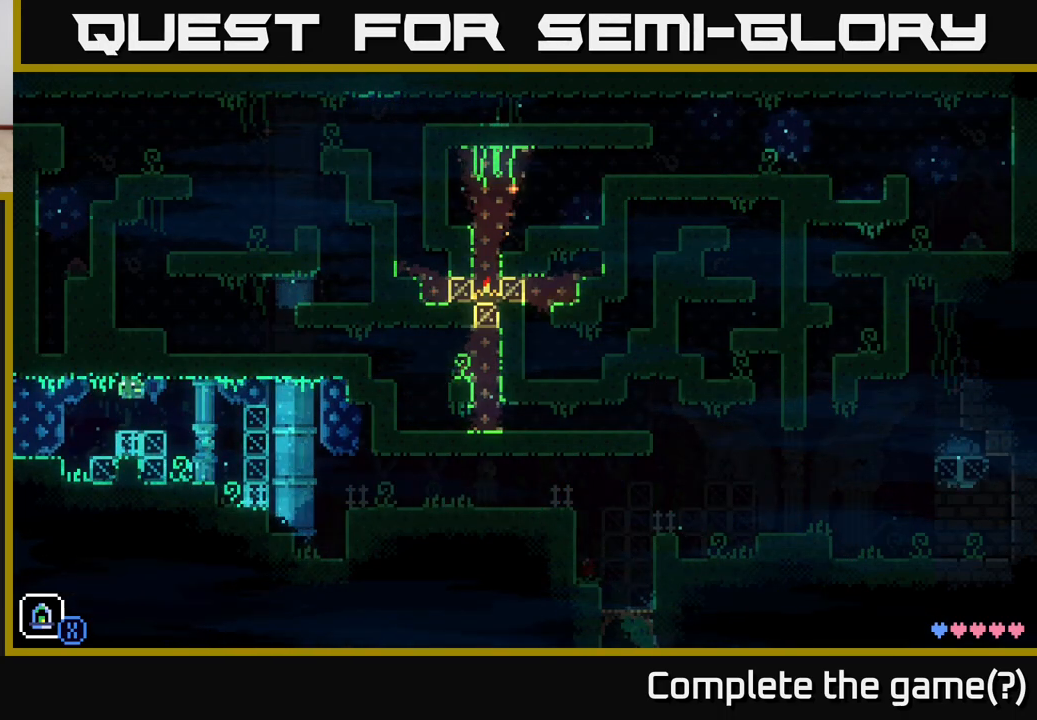
{"buttons": ["A"], "left_stick": "left", "right_stick": "center", "events": [[500, "A", "down"]]}
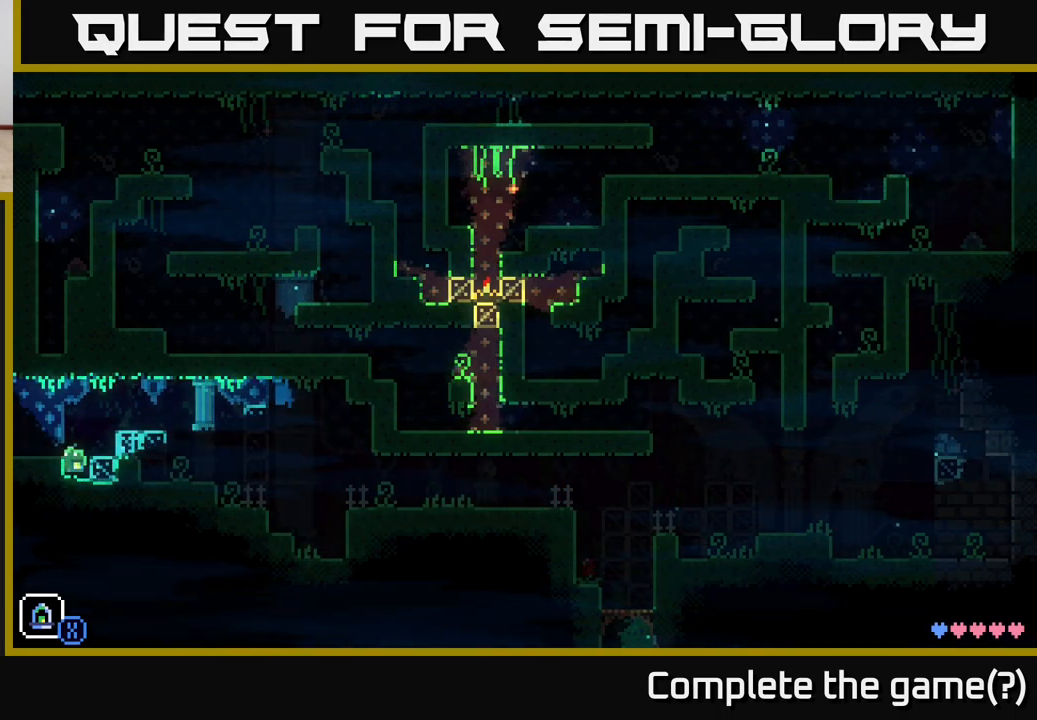
{"buttons": [], "left_stick": "center", "right_stick": "center", "events": [[150, "A", "up"], [467, "left_stick", "center"]]}
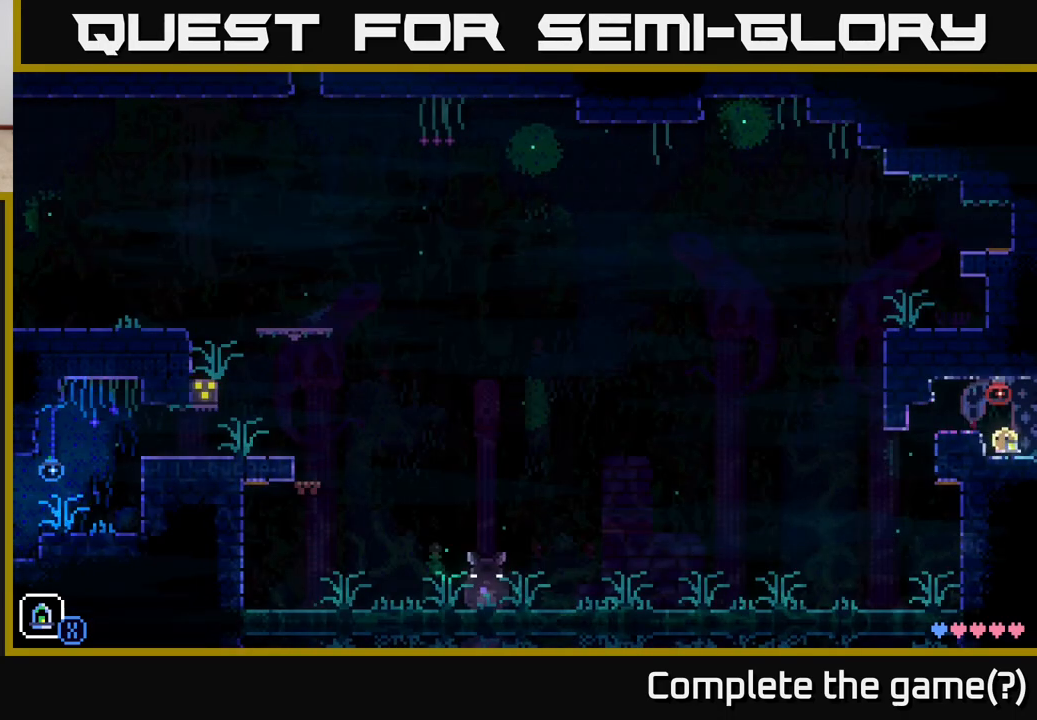
{"buttons": [], "left_stick": "center", "right_stick": "center", "events": []}
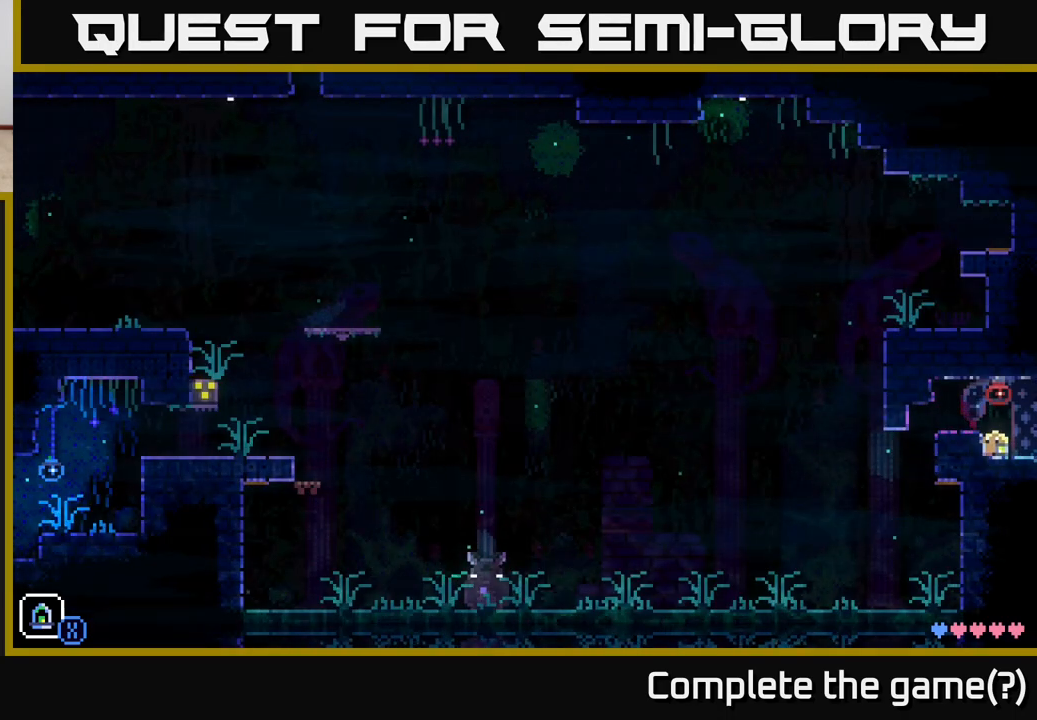
{"buttons": [], "left_stick": "center", "right_stick": "center", "events": []}
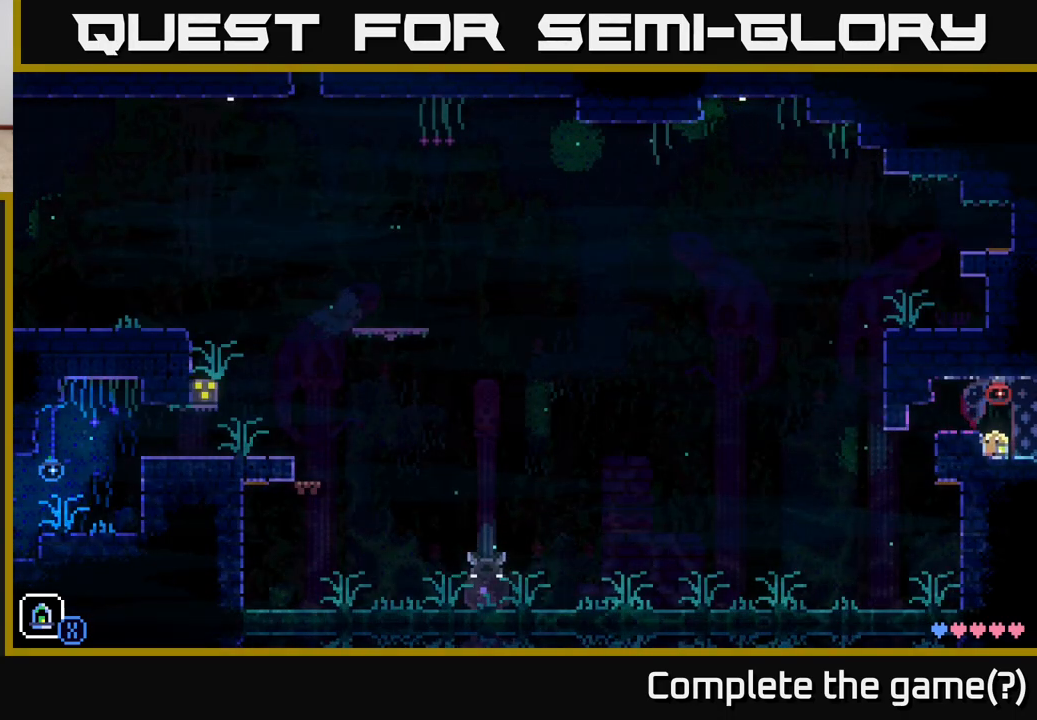
{"buttons": [], "left_stick": "center", "right_stick": "center", "events": []}
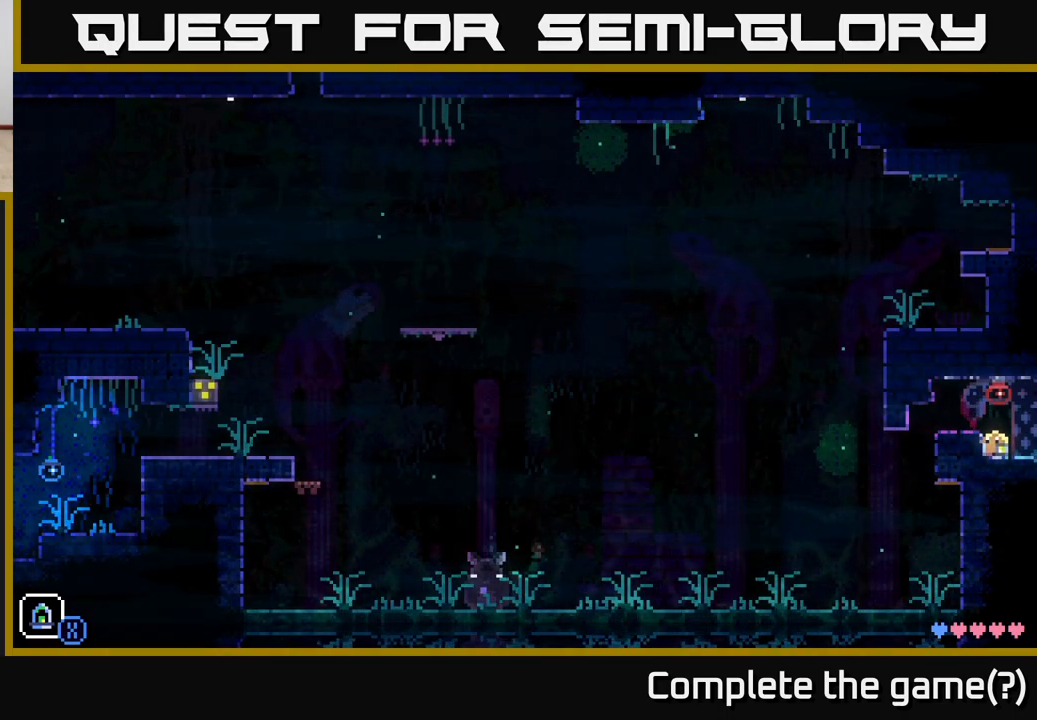
{"buttons": [], "left_stick": "center", "right_stick": "center", "events": []}
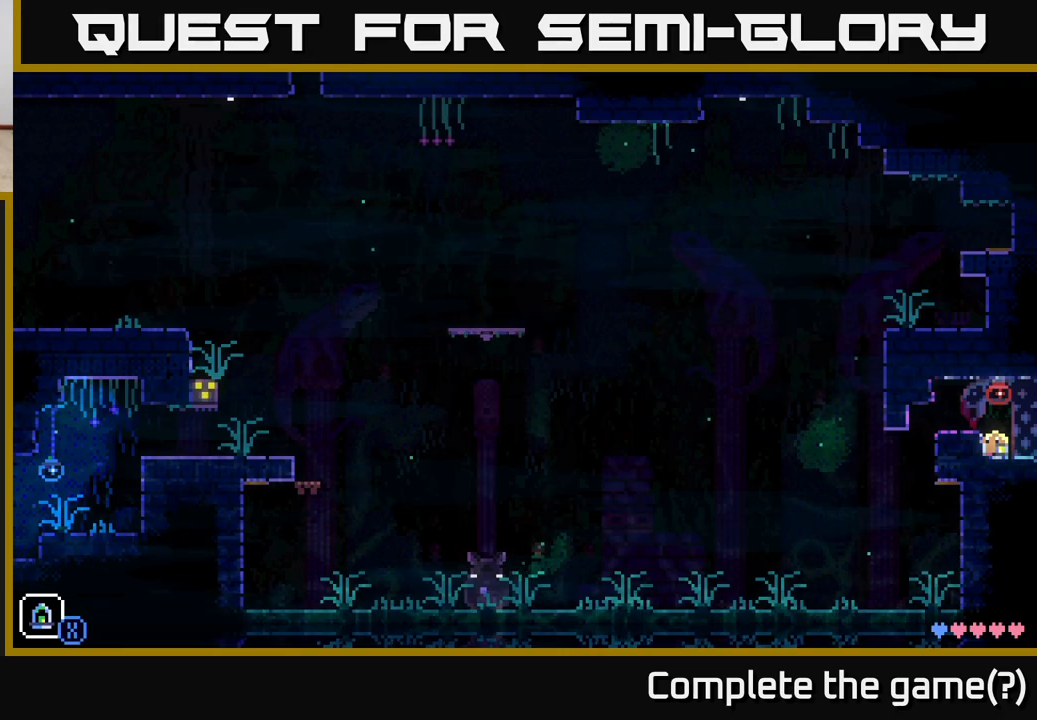
{"buttons": [], "left_stick": "right", "right_stick": "center", "events": [[100, "left_stick", "right"]]}
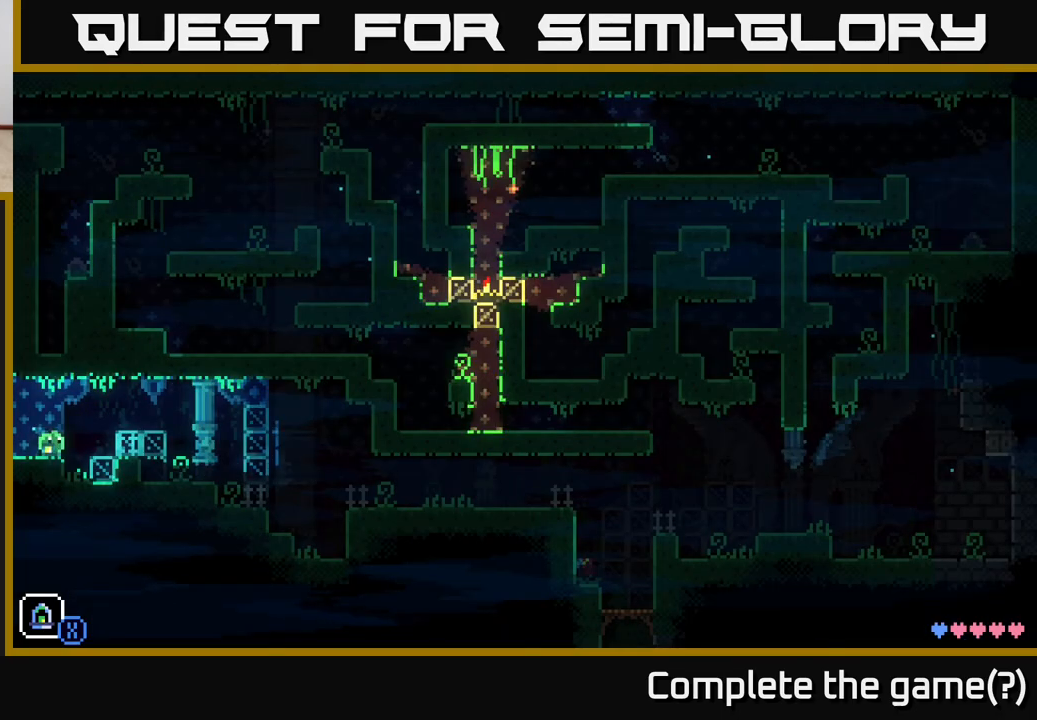
{"buttons": ["A"], "left_stick": "right", "right_stick": "center", "events": [[433, "A", "down"]]}
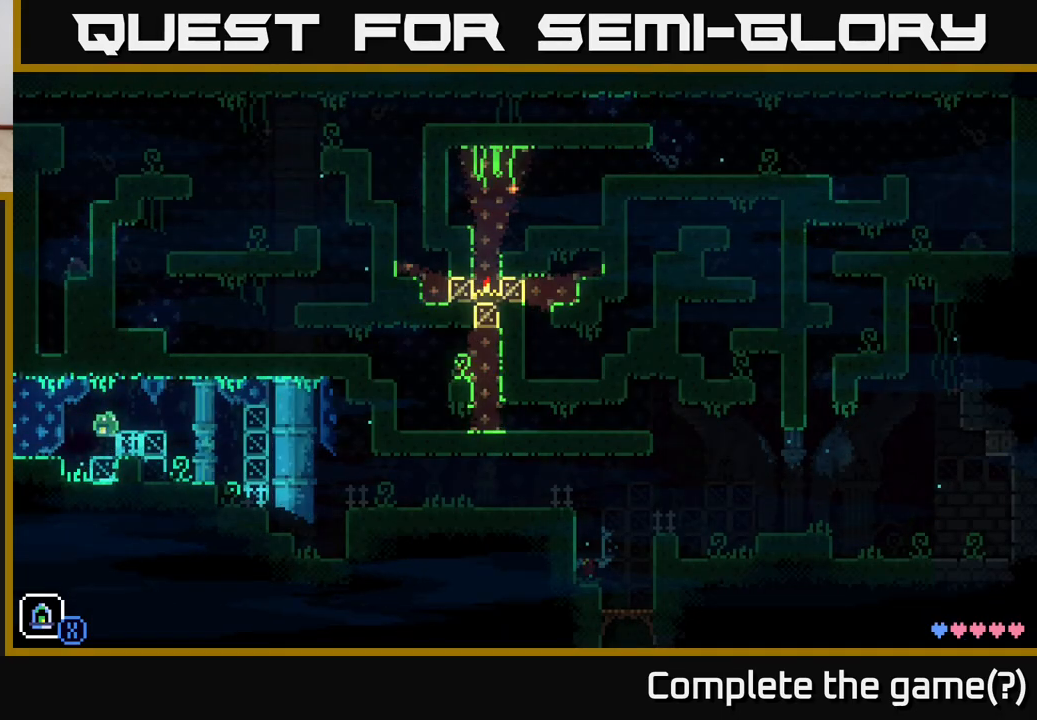
{"buttons": [], "left_stick": "center", "right_stick": "center", "events": [[33, "A", "up"], [267, "left_stick", "center"]]}
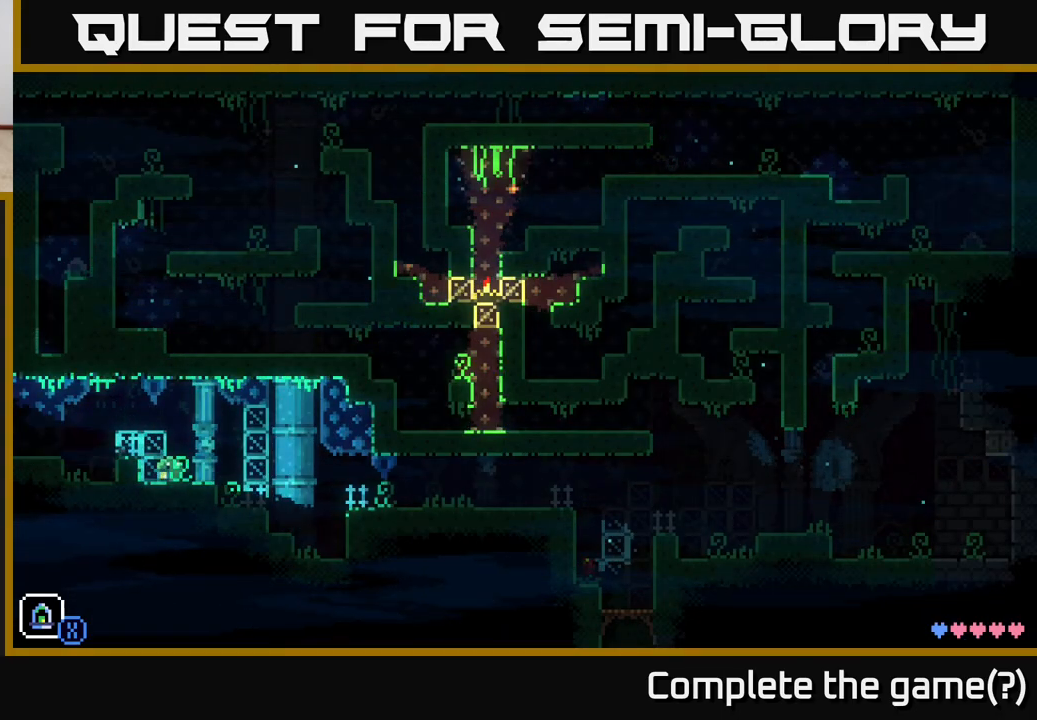
{"buttons": [], "left_stick": "left", "right_stick": "center", "events": [[350, "left_stick", "left"]]}
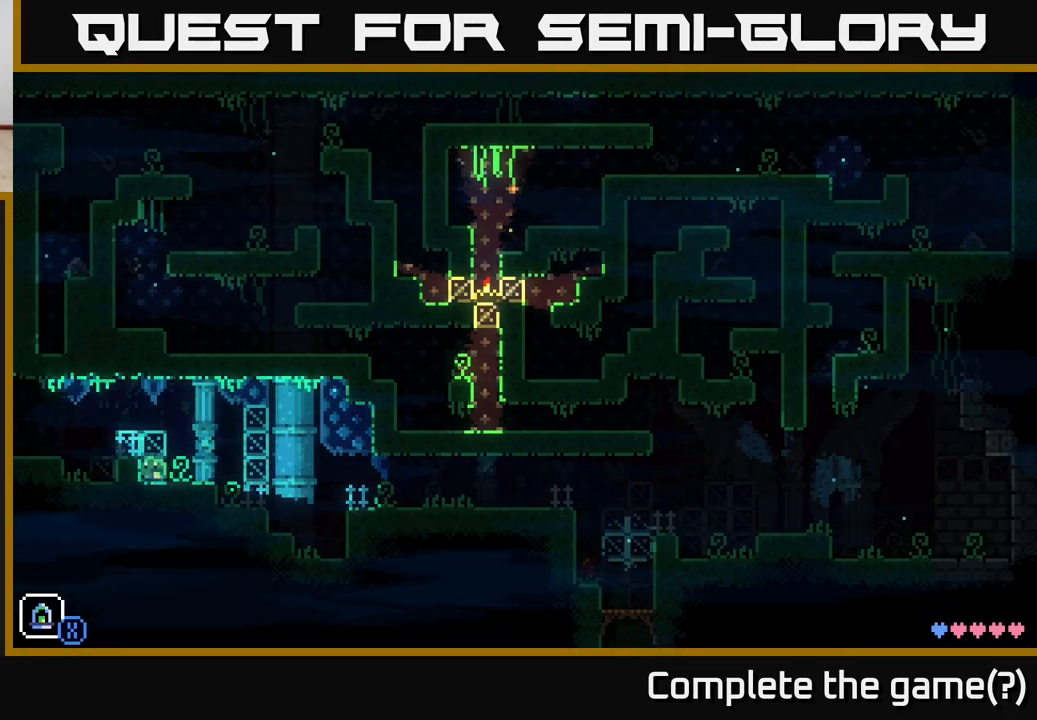
{"buttons": [], "left_stick": "down-left", "right_stick": "center", "events": [[17, "A", "down"], [200, "A", "up"], [400, "left_stick", "down-left"]]}
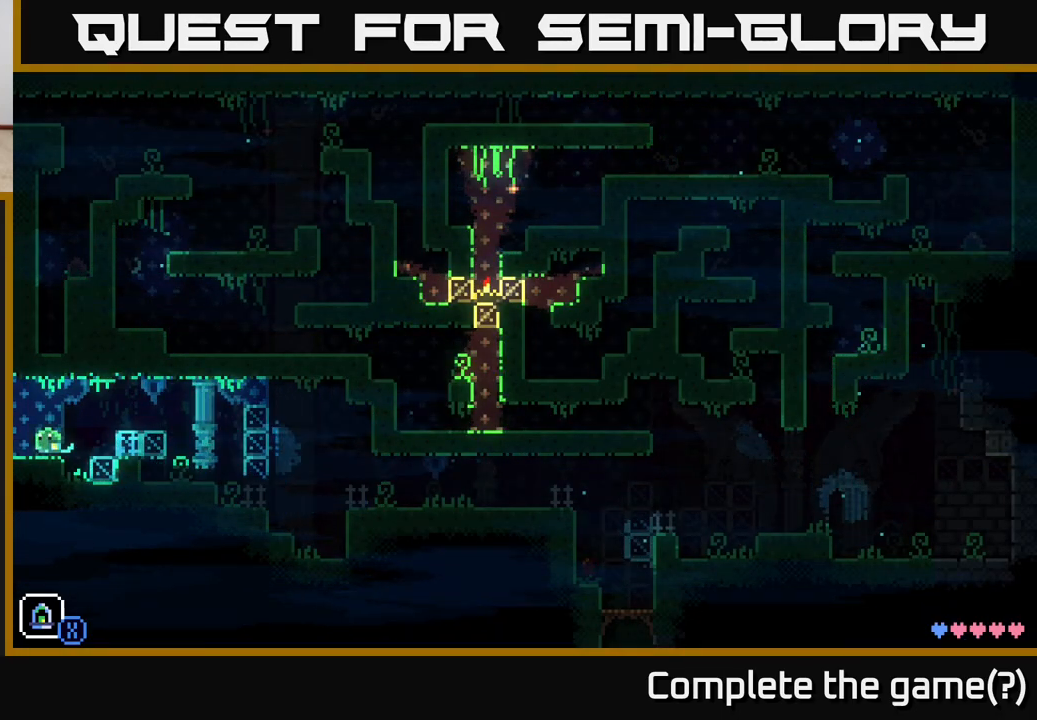
{"buttons": [], "left_stick": "left", "right_stick": "center", "events": [[50, "left_stick", "left"], [67, "A", "down"], [217, "left_stick", "center"], [250, "A", "up"], [367, "left_stick", "left"]]}
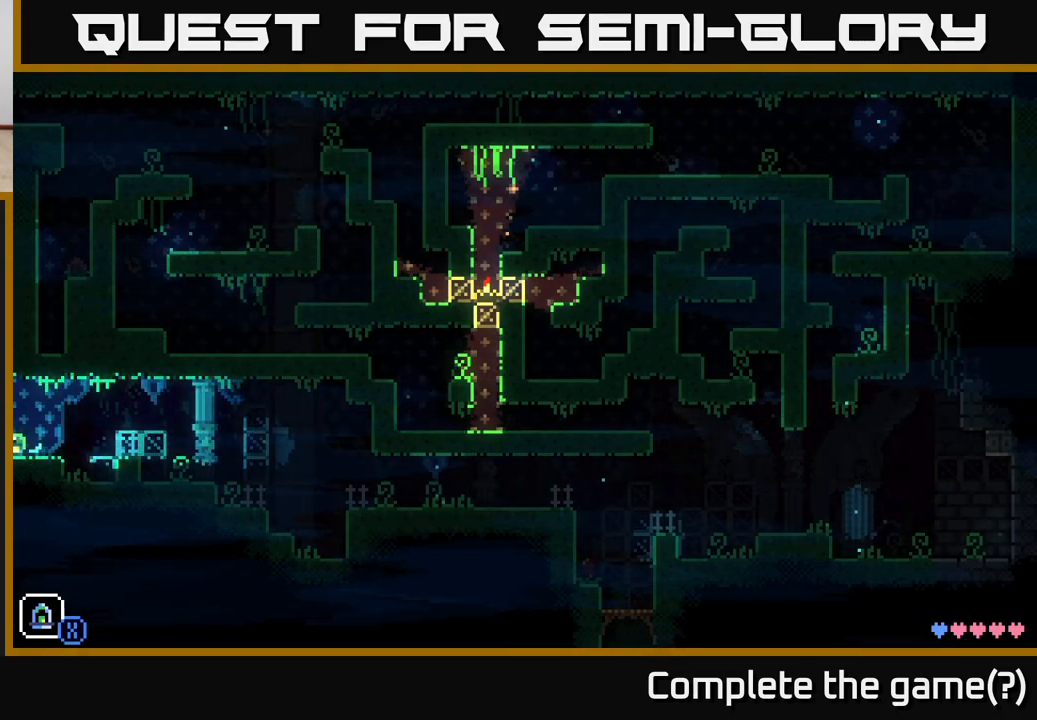
{"buttons": ["A"], "left_stick": "left", "right_stick": "center", "events": [[400, "A", "down"]]}
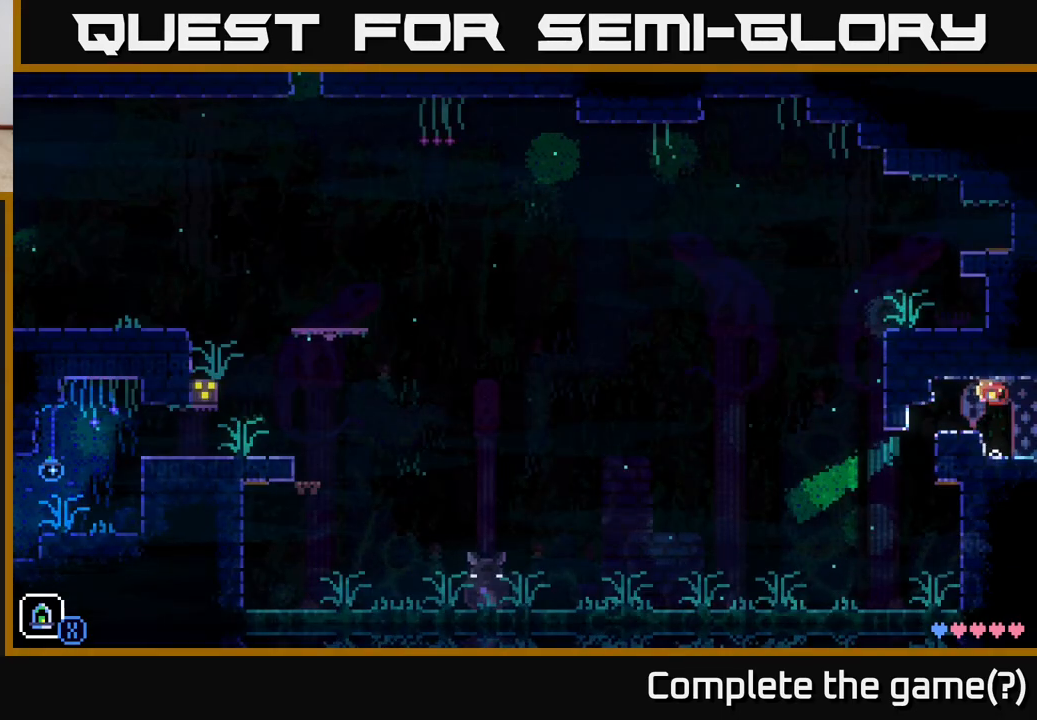
{"buttons": [], "left_stick": "left", "right_stick": "center", "events": [[33, "A", "up"]]}
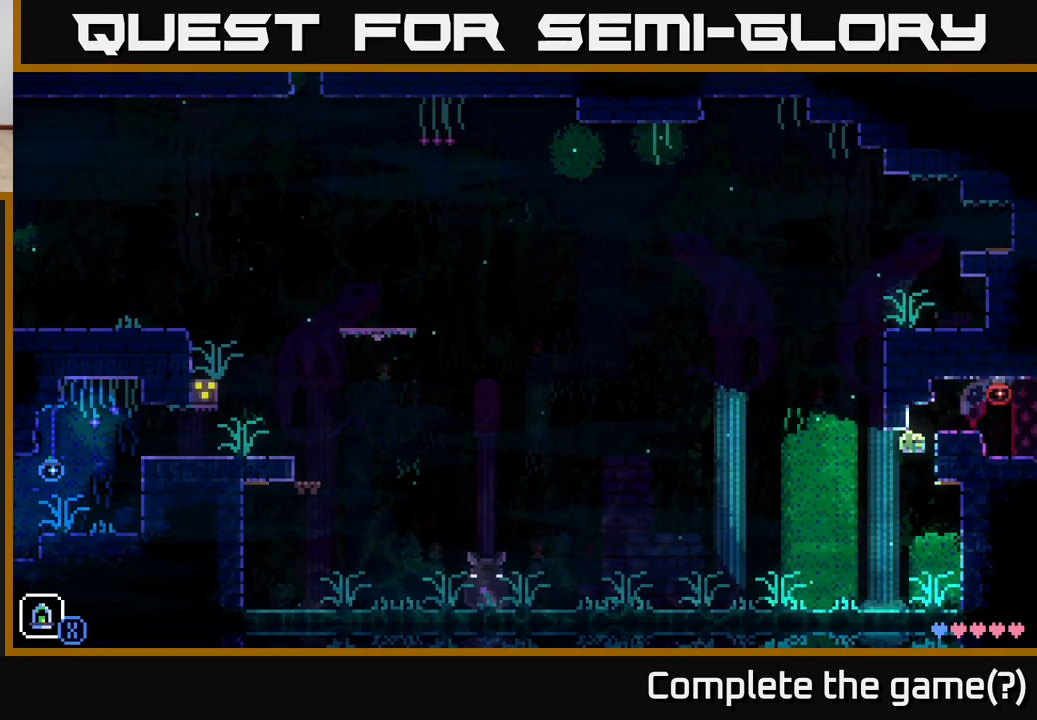
{"buttons": [], "left_stick": "left", "right_stick": "center", "events": []}
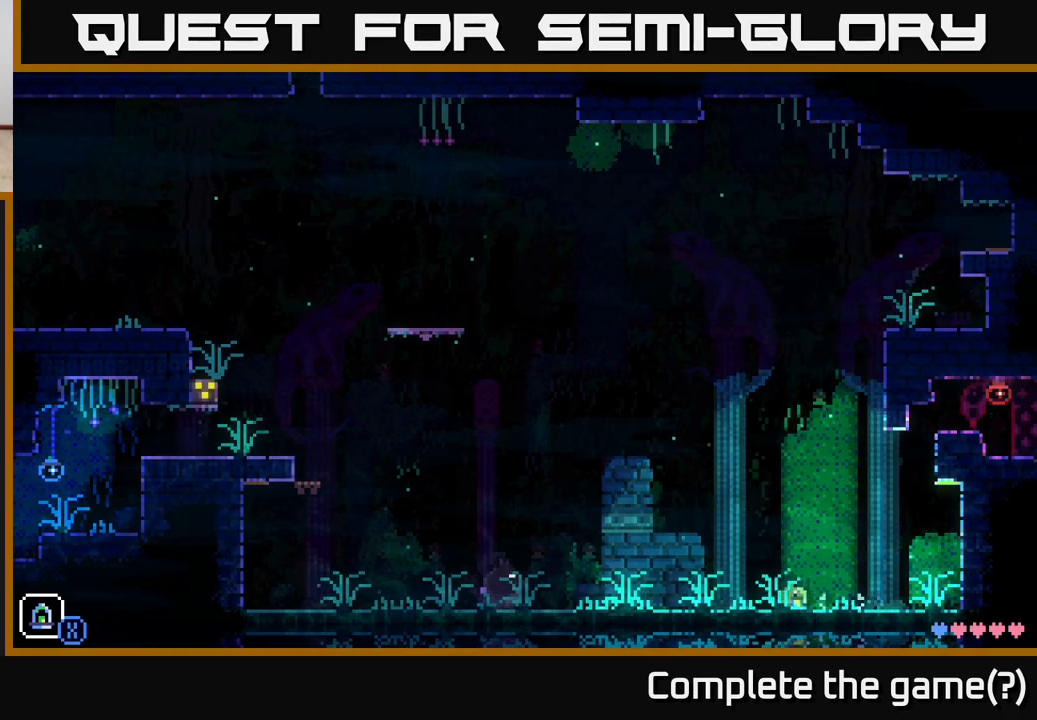
{"buttons": ["A"], "left_stick": "left", "right_stick": "center", "events": [[383, "A", "down"]]}
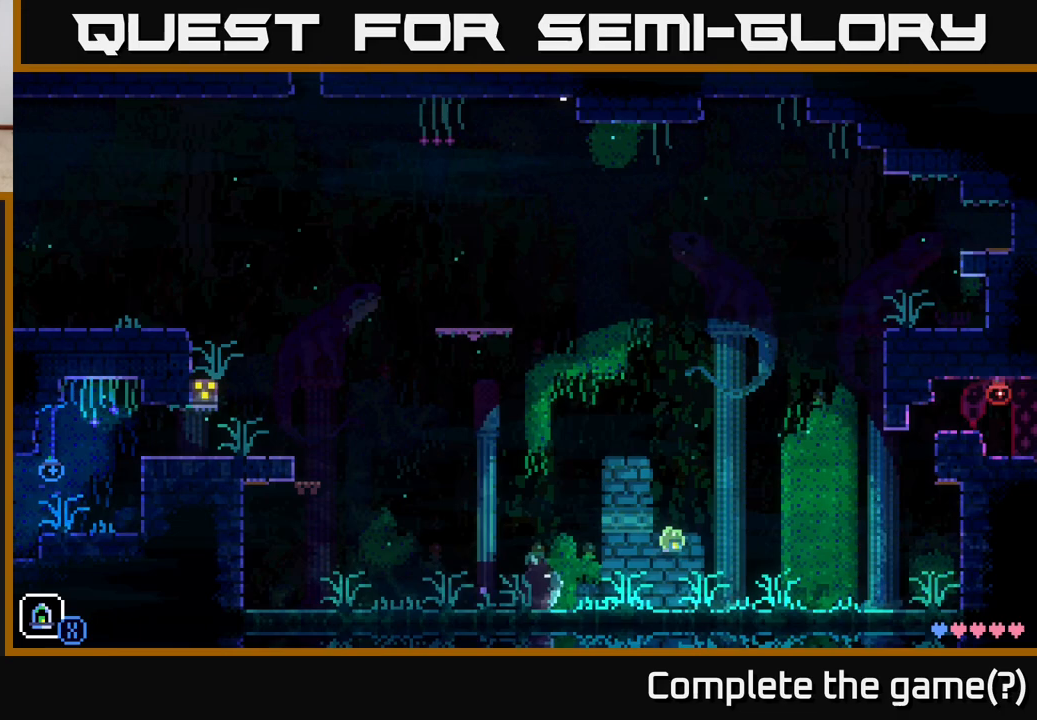
{"buttons": [], "left_stick": "left", "right_stick": "center", "events": [[67, "A", "up"]]}
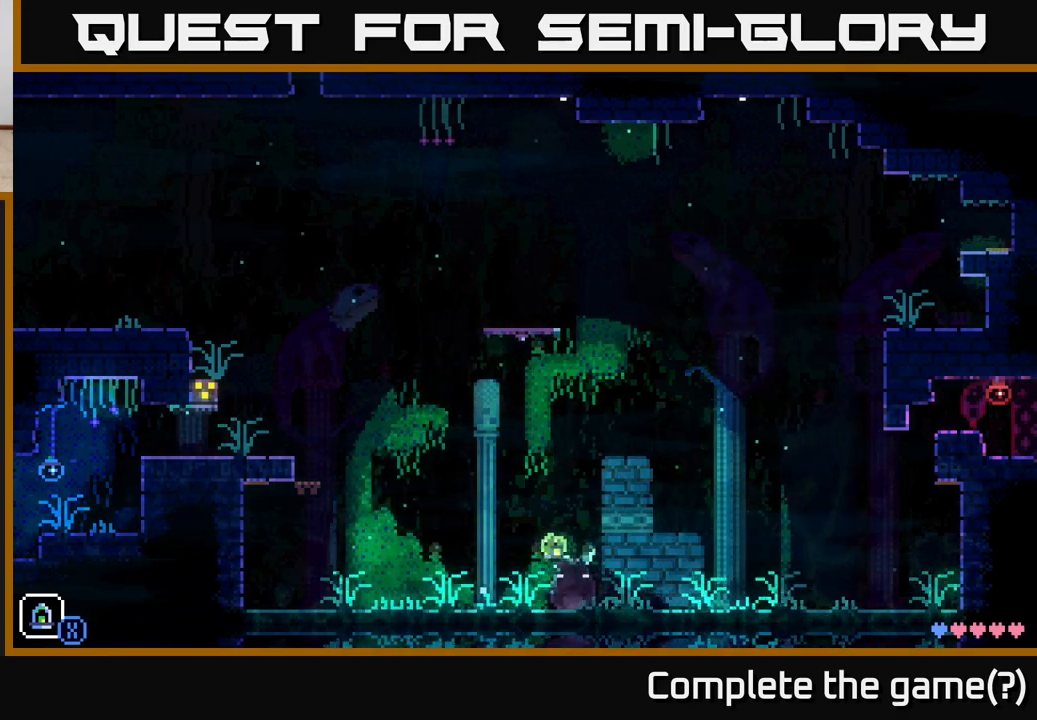
{"buttons": [], "left_stick": "left", "right_stick": "center", "events": [[17, "A", "down"], [317, "A", "up"]]}
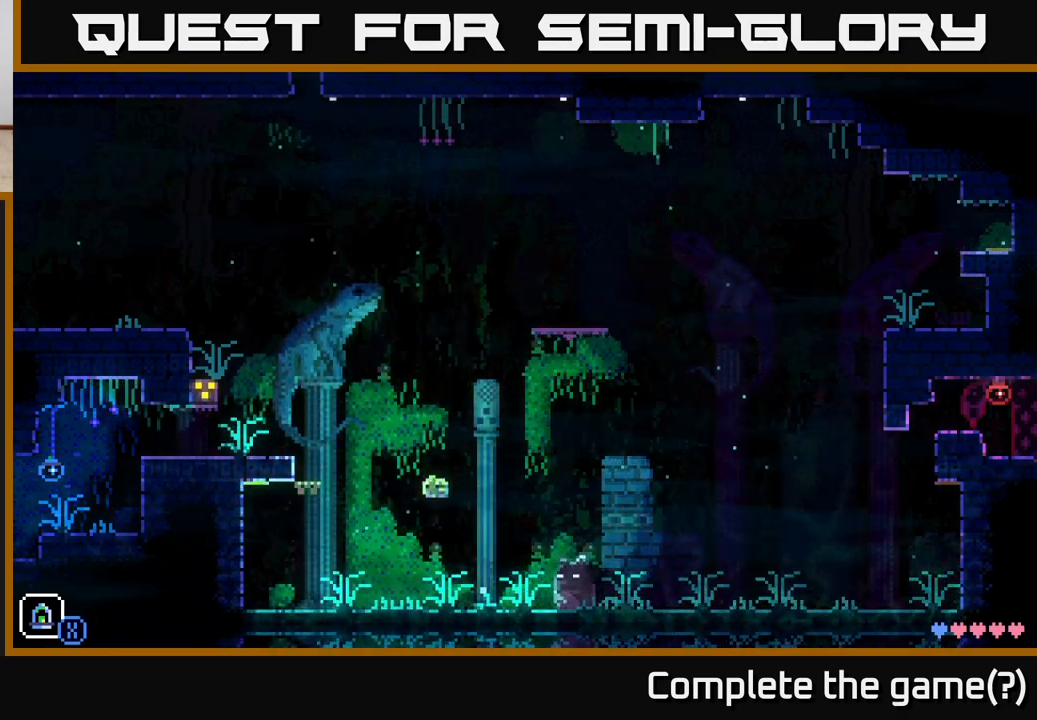
{"buttons": [], "left_stick": "left", "right_stick": "center", "events": []}
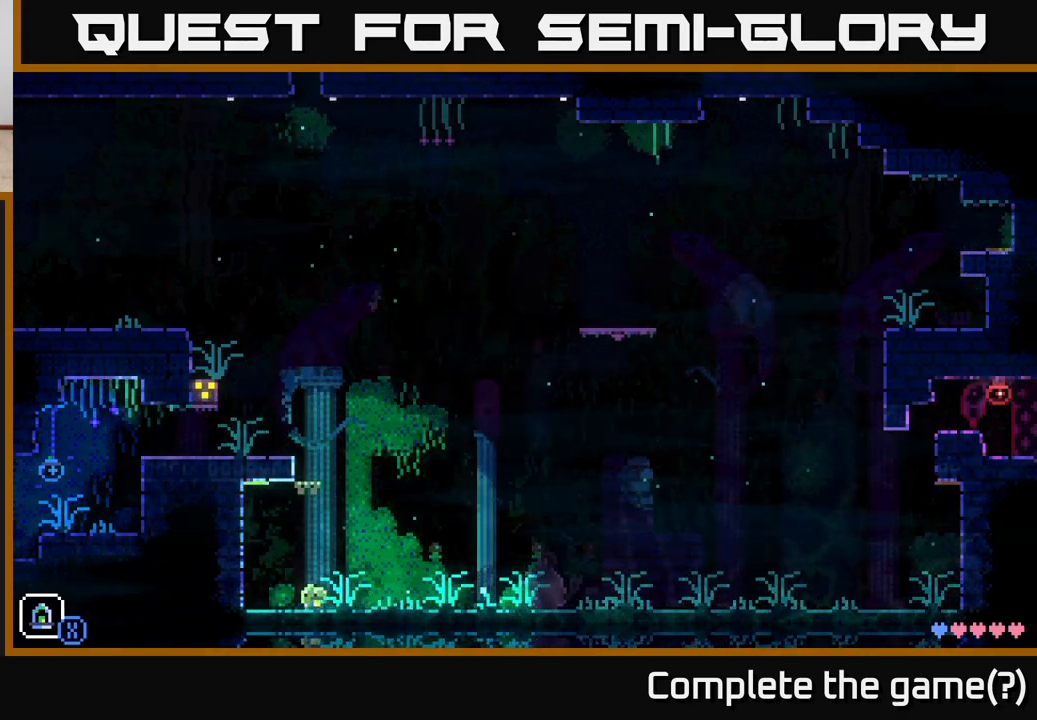
{"buttons": ["A"], "left_stick": "right", "right_stick": "center", "events": [[233, "A", "down"], [400, "left_stick", "center"], [450, "left_stick", "right"]]}
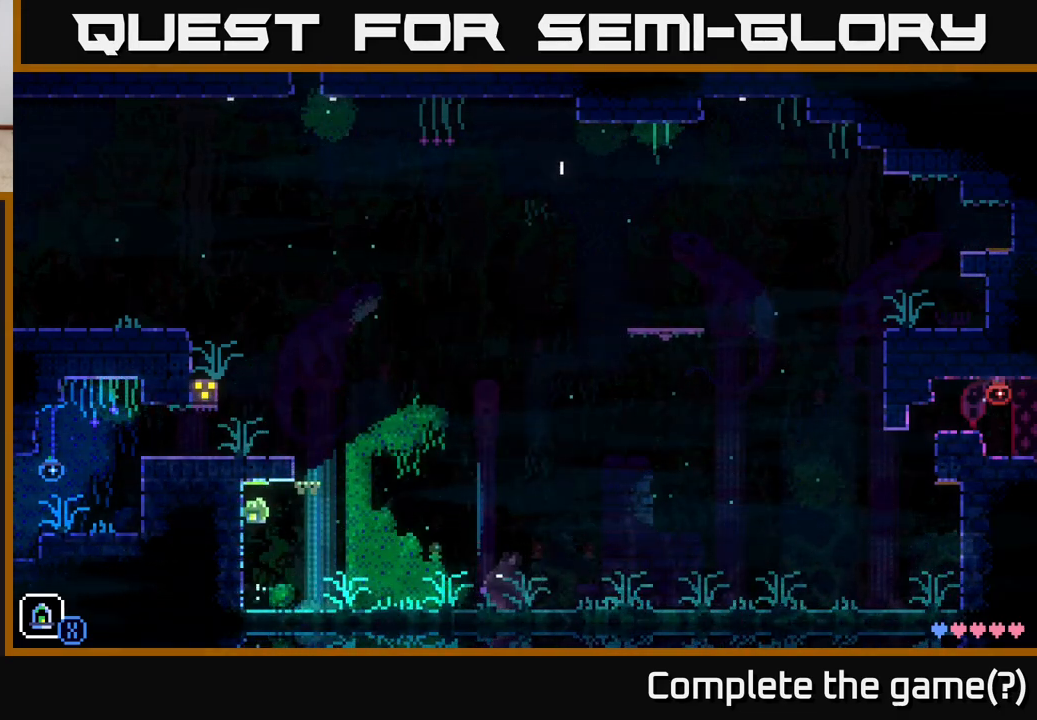
{"buttons": ["A"], "left_stick": "right", "right_stick": "center", "events": [[150, "A", "up"], [467, "A", "down"]]}